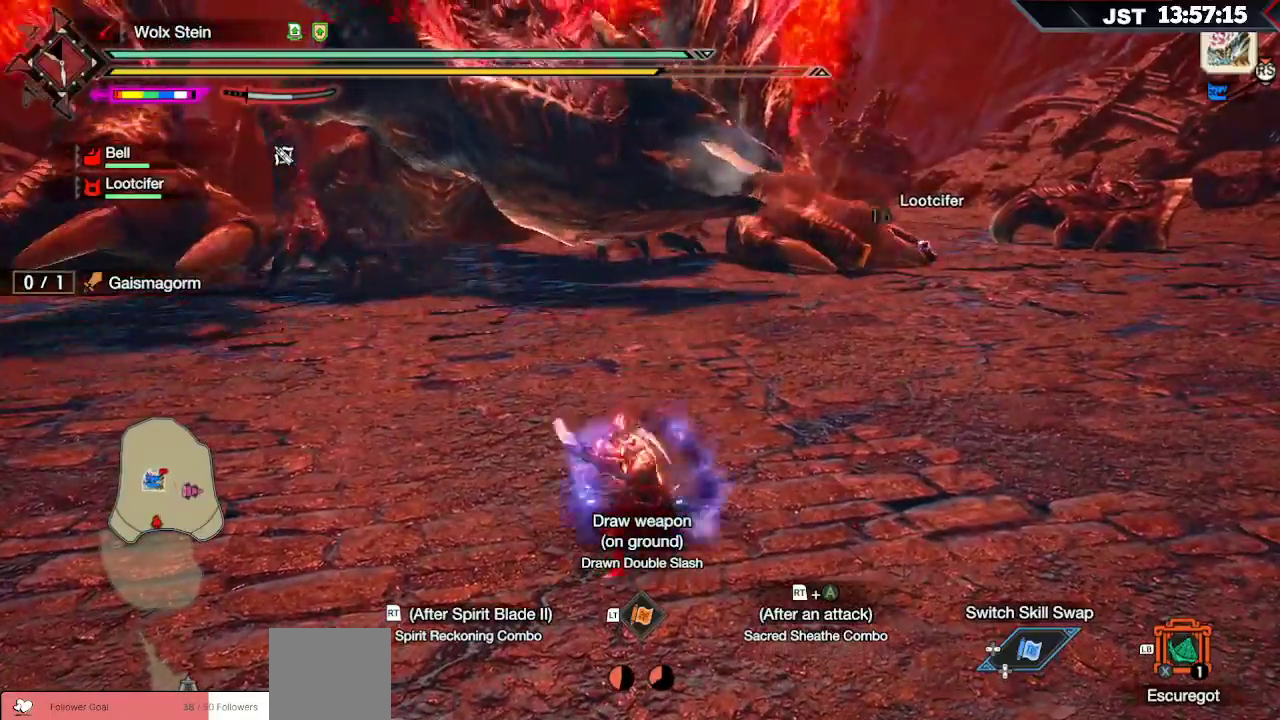
Gameplay with a controller (Xbox layout); each line is a JSON object with the inputs held at the frame after it. "events" lists button and stick changes between this image and that frame as [ms after this image, input, new state], when the widget could be followed in between.
{"buttons": [], "left_stick": "up-left", "right_stick": "center", "events": [[117, "A", "up"], [183, "R2", "up"]]}
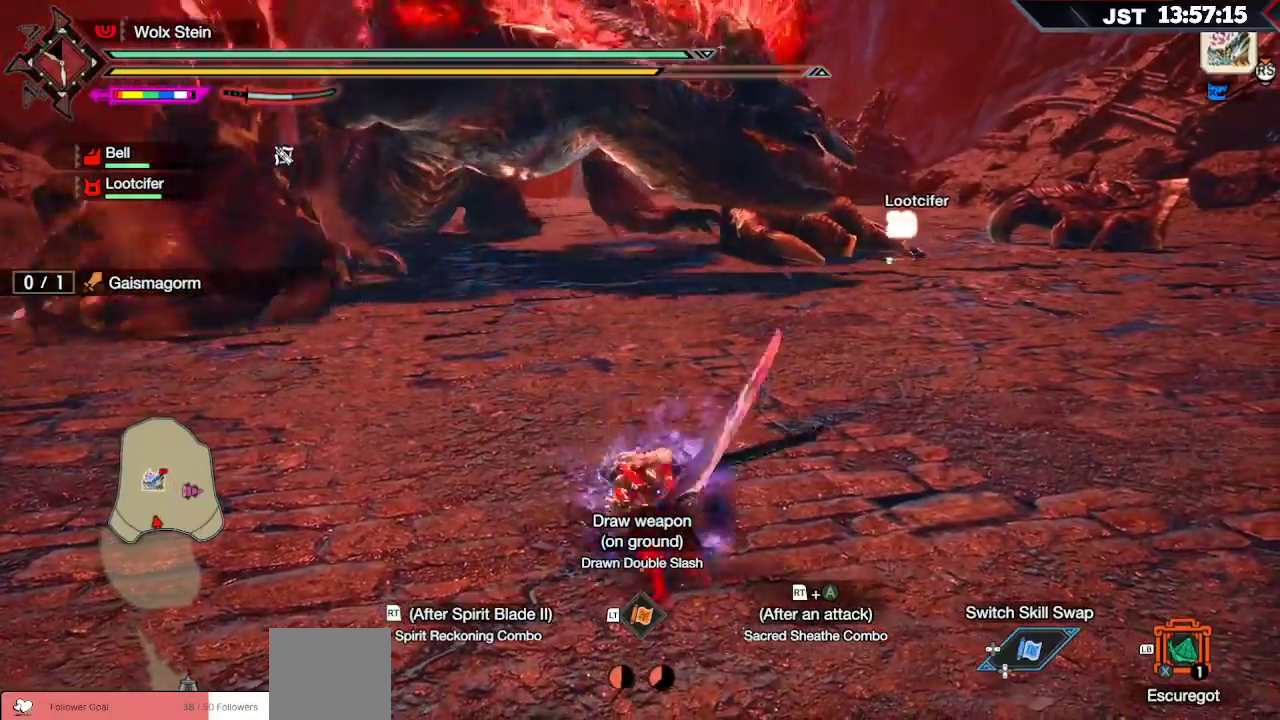
{"buttons": [], "left_stick": "up-left", "right_stick": "center", "events": [[383, "B", "down"], [500, "B", "up"]]}
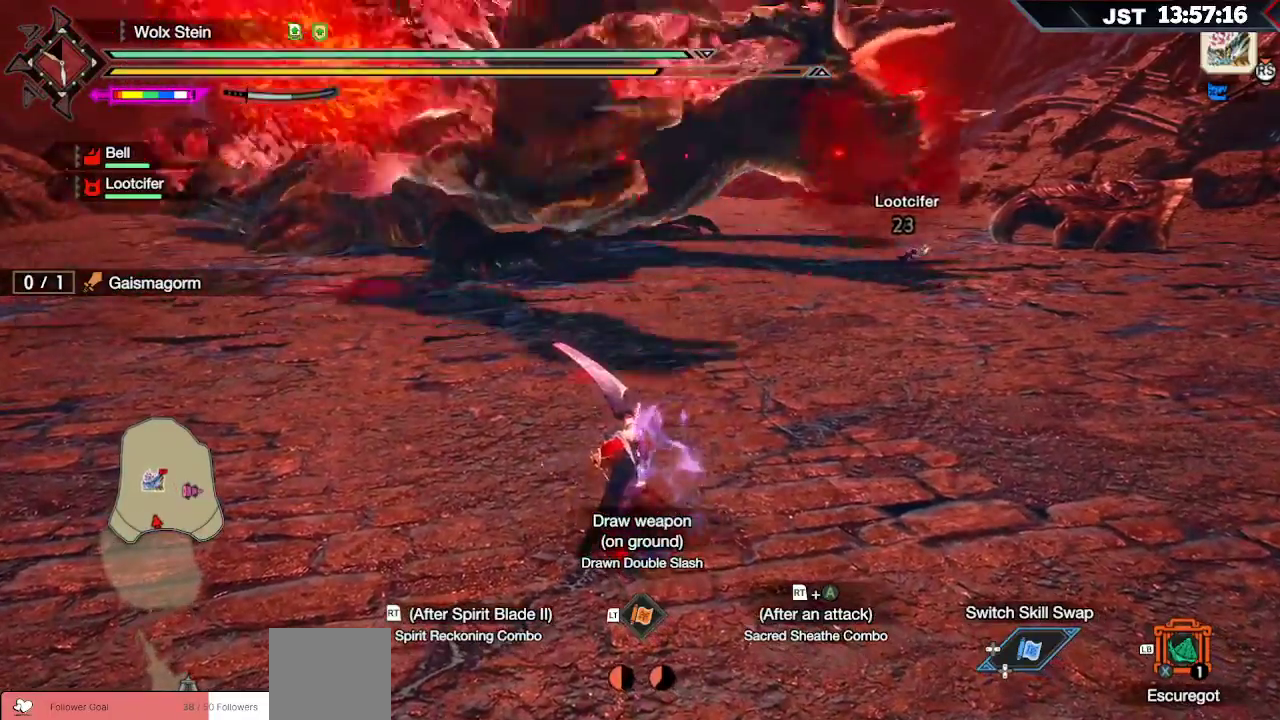
{"buttons": [], "left_stick": "left", "right_stick": "center", "events": [[467, "left_stick", "left"]]}
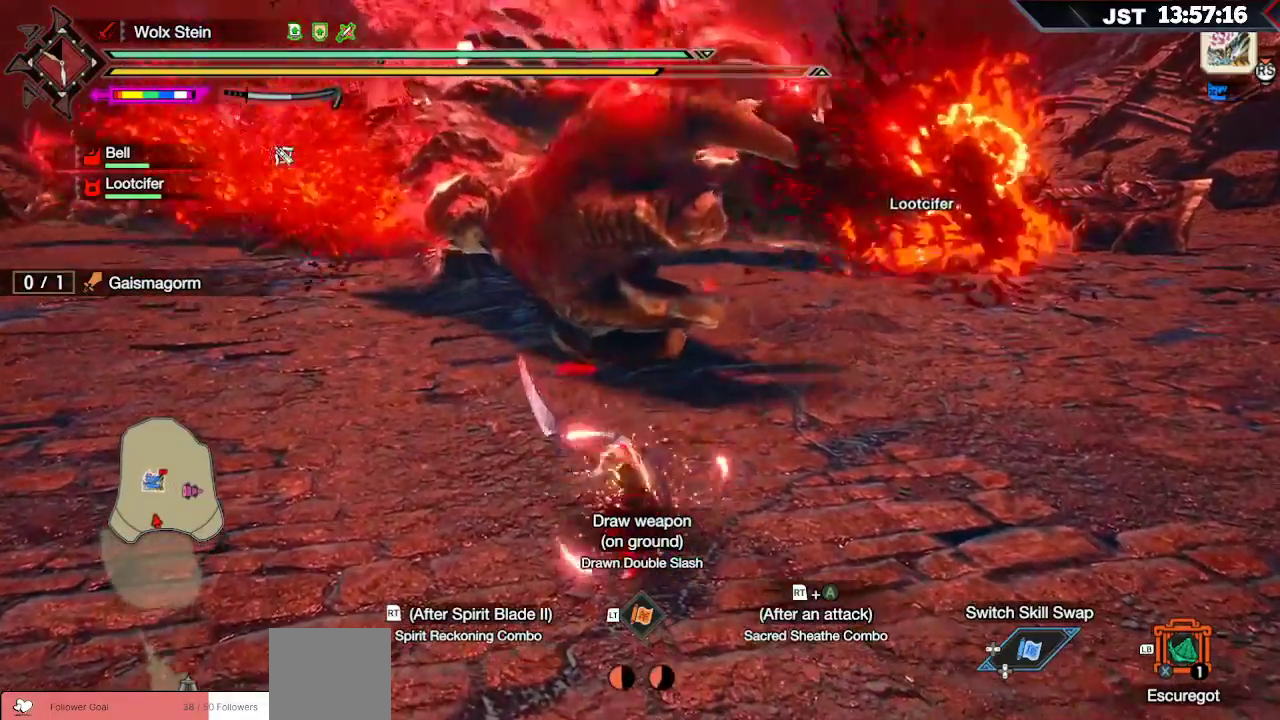
{"buttons": ["B", "R2"], "left_stick": "left", "right_stick": "center", "events": [[433, "B", "down"], [433, "R2", "down"]]}
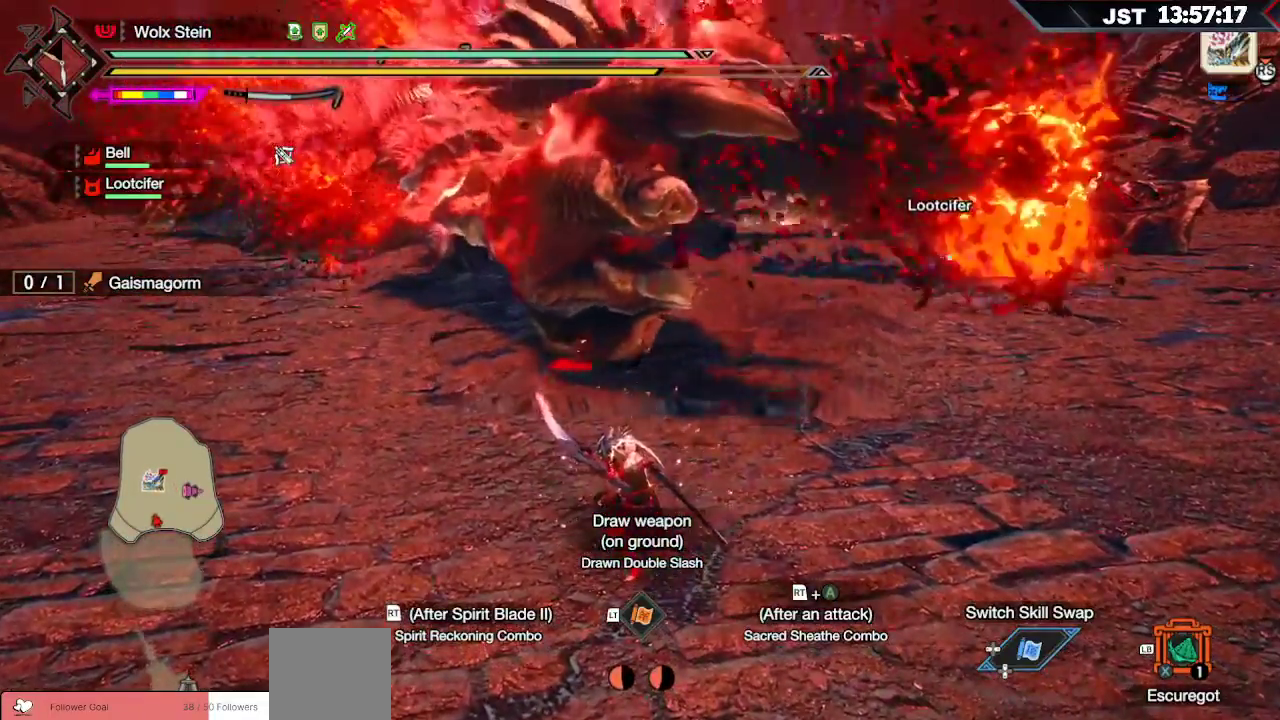
{"buttons": ["A", "R2"], "left_stick": "left", "right_stick": "center", "events": [[100, "B", "up"], [100, "R2", "up"], [500, "A", "down"], [500, "R2", "down"]]}
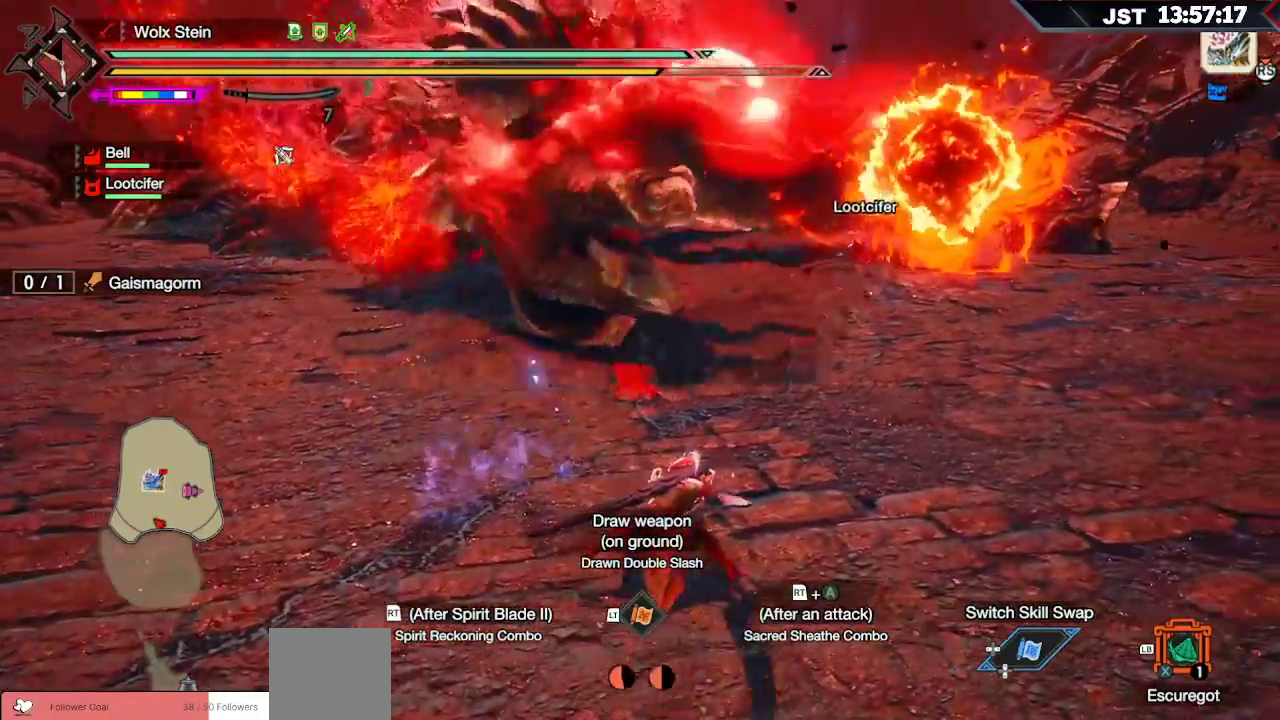
{"buttons": [], "left_stick": "left", "right_stick": "center", "events": [[133, "A", "up"], [450, "R2", "up"]]}
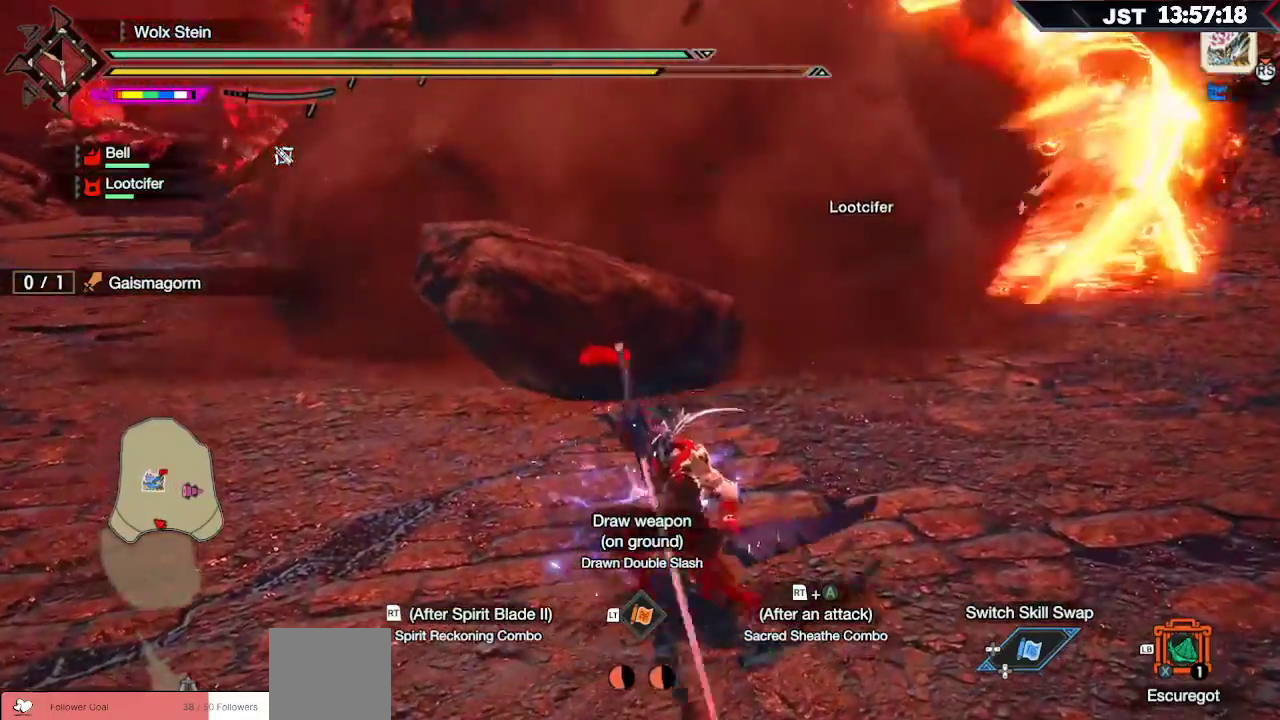
{"buttons": [], "left_stick": "up-left", "right_stick": "center", "events": [[167, "left_stick", "up-left"]]}
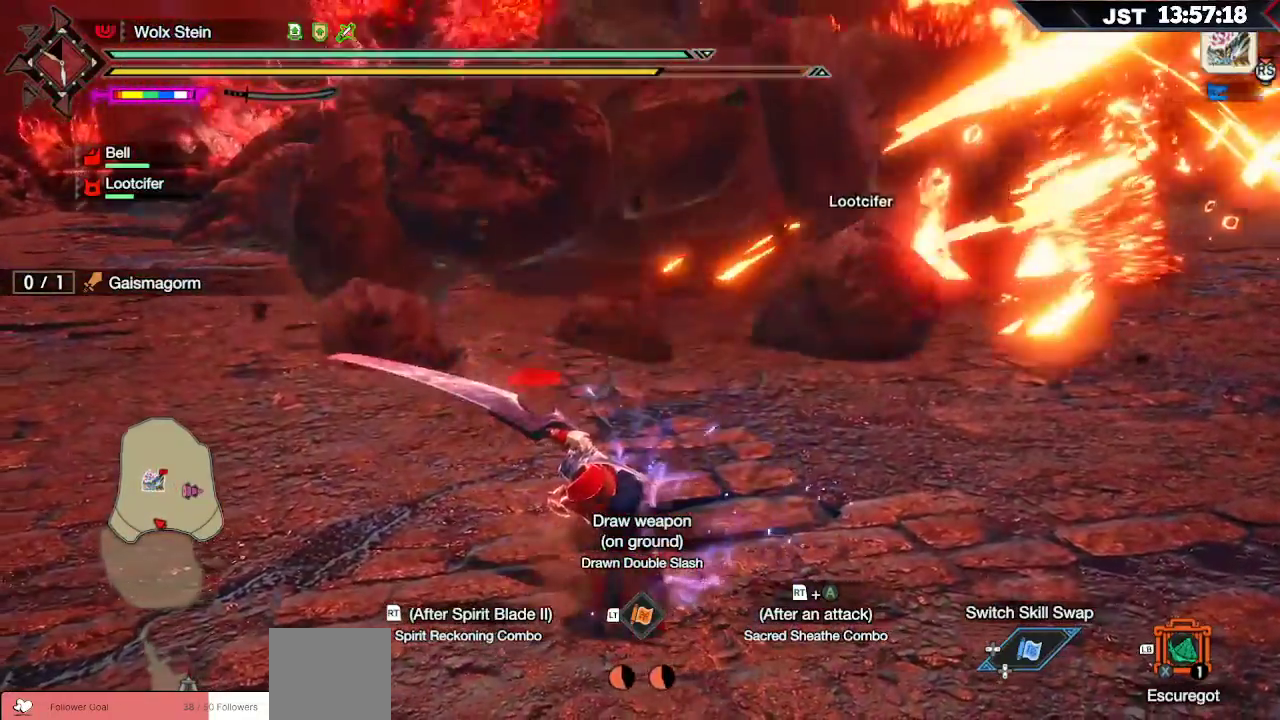
{"buttons": [], "left_stick": "up-left", "right_stick": "center", "events": [[67, "A", "down"], [217, "A", "up"]]}
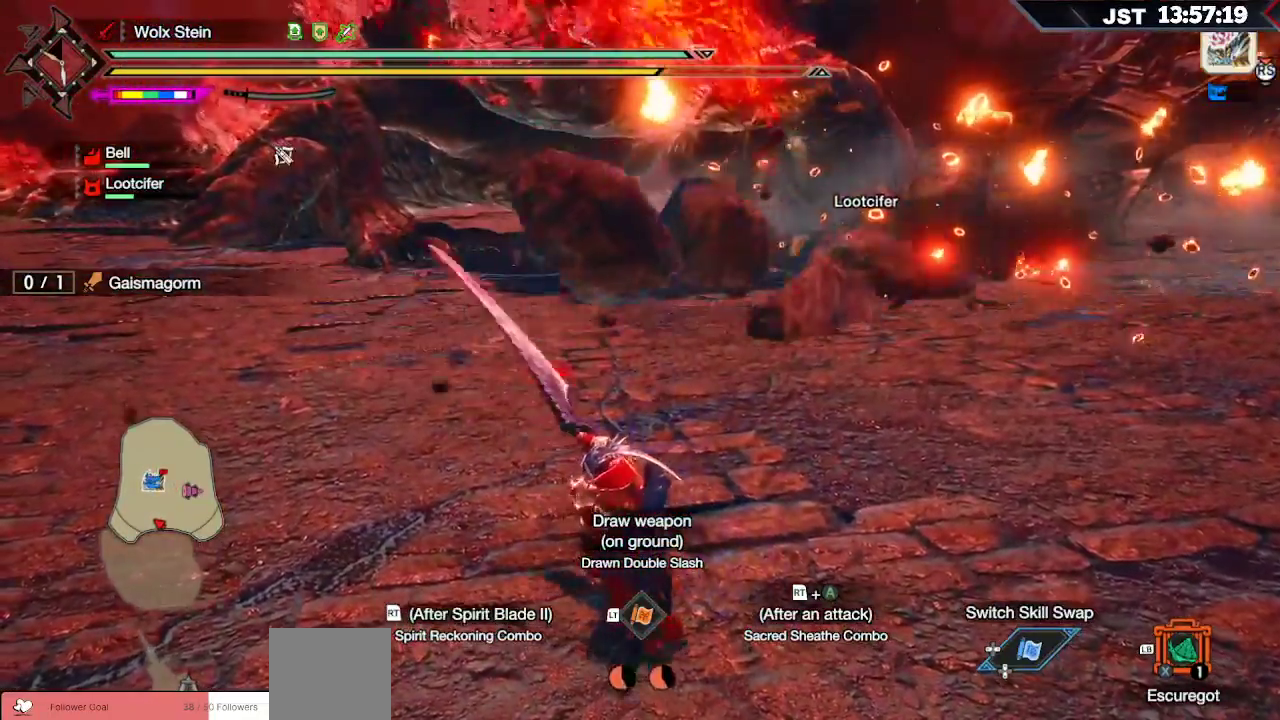
{"buttons": [], "left_stick": "up-left", "right_stick": "center", "events": [[67, "A", "down"], [200, "A", "up"]]}
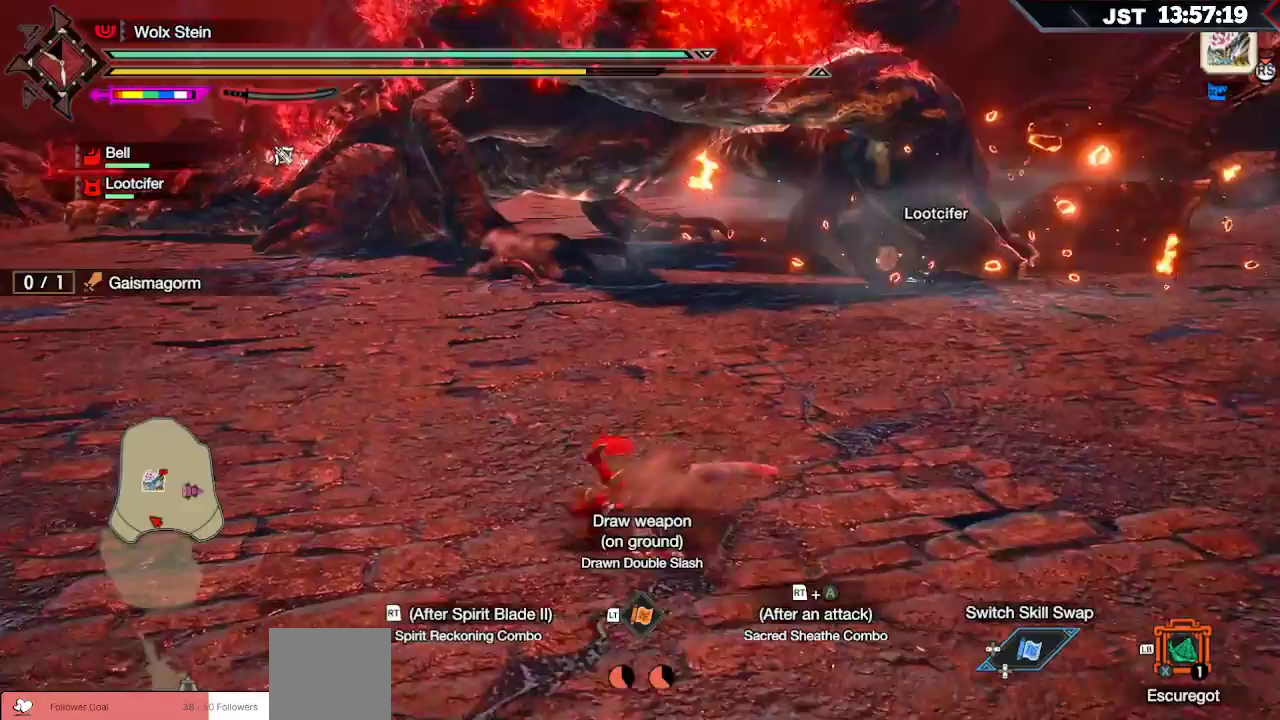
{"buttons": [], "left_stick": "up-left", "right_stick": "center", "events": []}
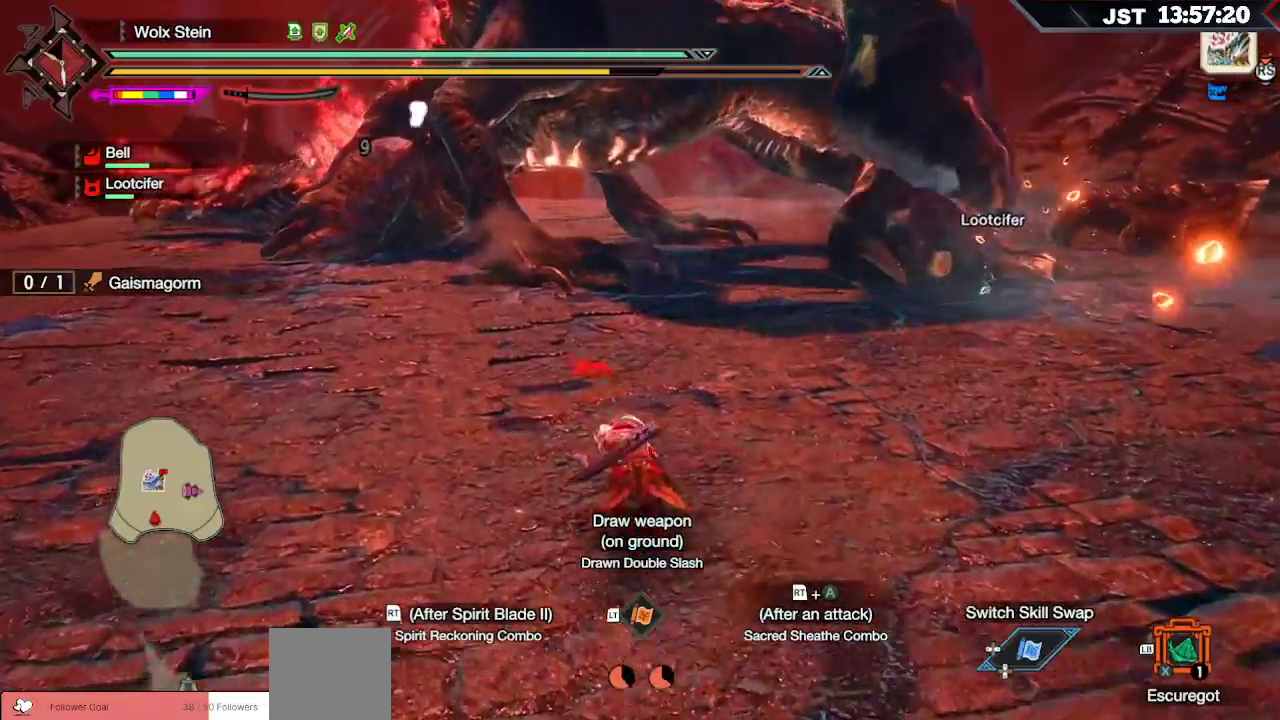
{"buttons": ["A"], "left_stick": "up-left", "right_stick": "center", "events": [[467, "A", "down"]]}
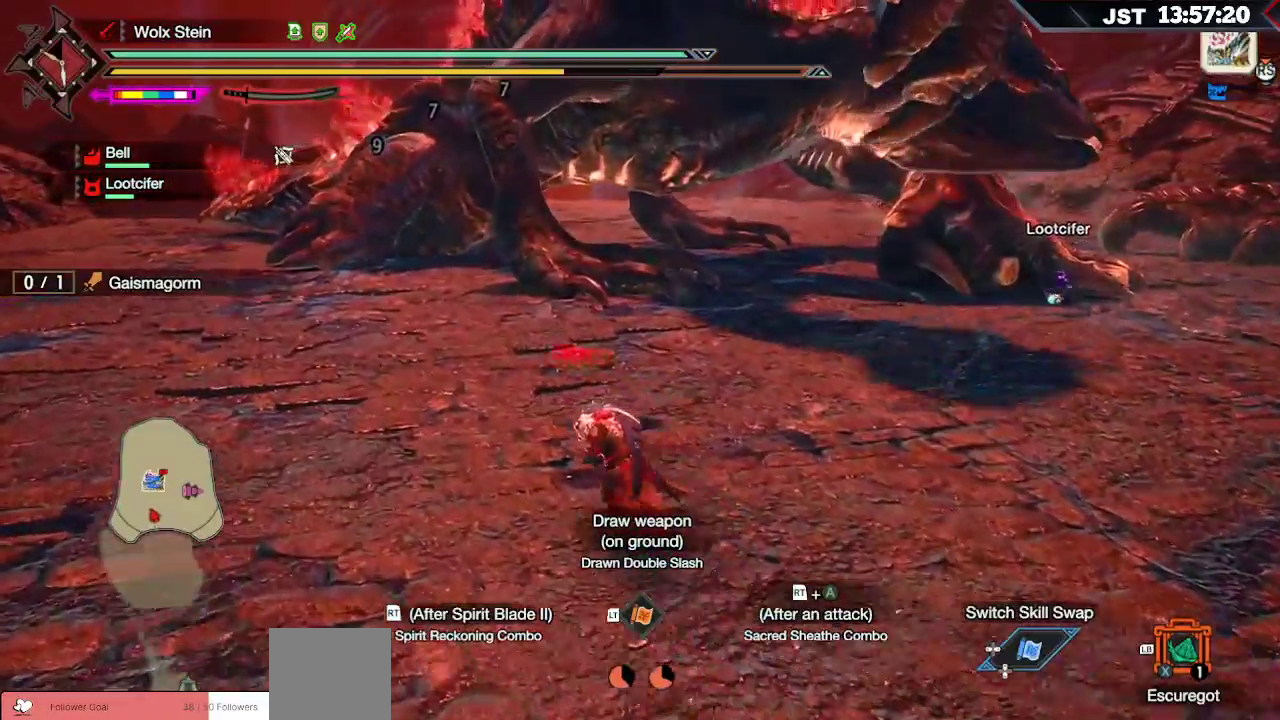
{"buttons": [], "left_stick": "up-left", "right_stick": "center", "events": [[133, "A", "up"]]}
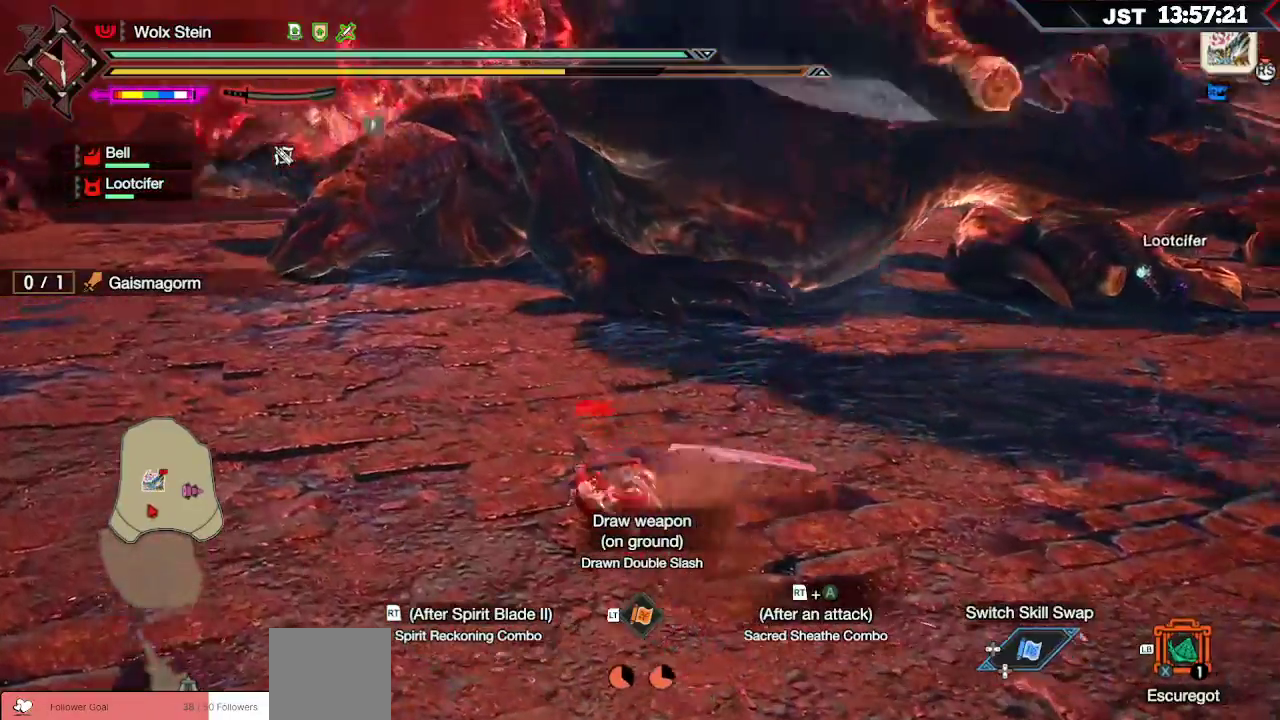
{"buttons": [], "left_stick": "left", "right_stick": "center", "events": [[233, "left_stick", "left"]]}
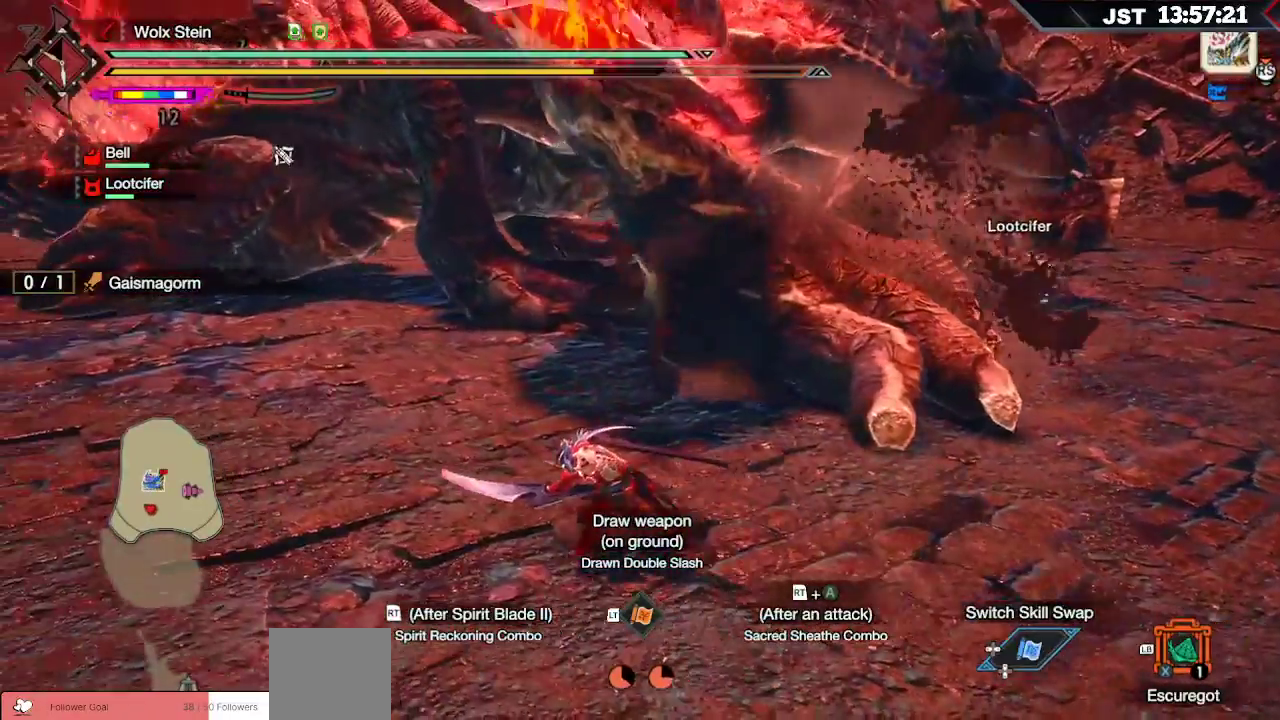
{"buttons": [], "left_stick": "up", "right_stick": "right", "events": [[183, "left_stick", "up-left"], [300, "left_stick", "up"], [367, "right_stick", "right"]]}
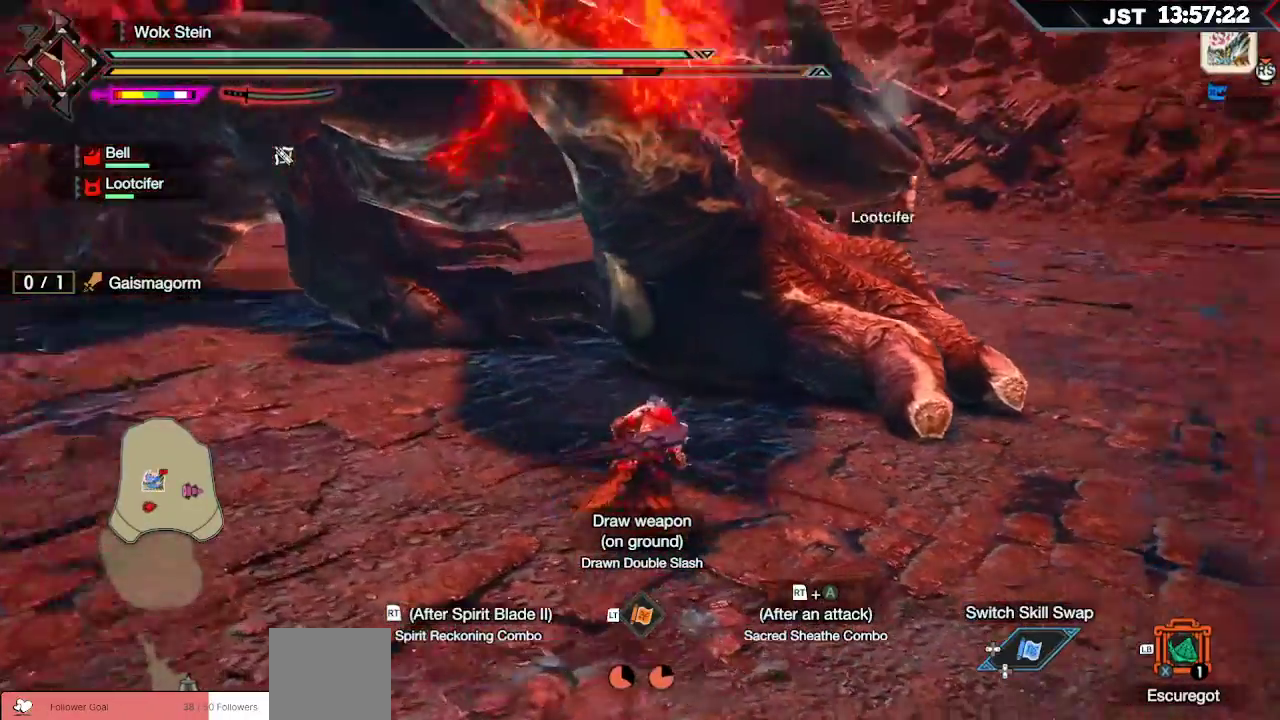
{"buttons": [], "left_stick": "up", "right_stick": "center", "events": [[83, "right_stick", "center"], [417, "B", "down"], [467, "B", "up"]]}
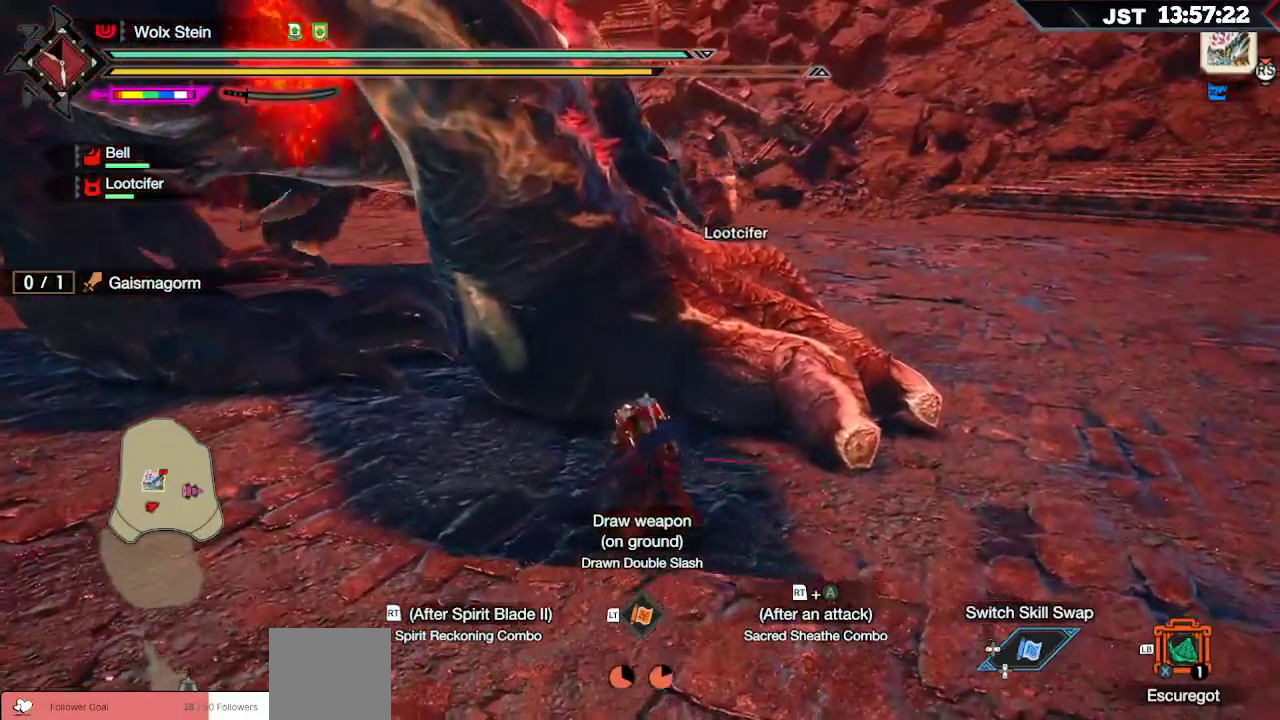
{"buttons": [], "left_stick": "up", "right_stick": "center", "events": [[67, "B", "down"], [167, "B", "up"], [250, "B", "down"], [383, "B", "up"]]}
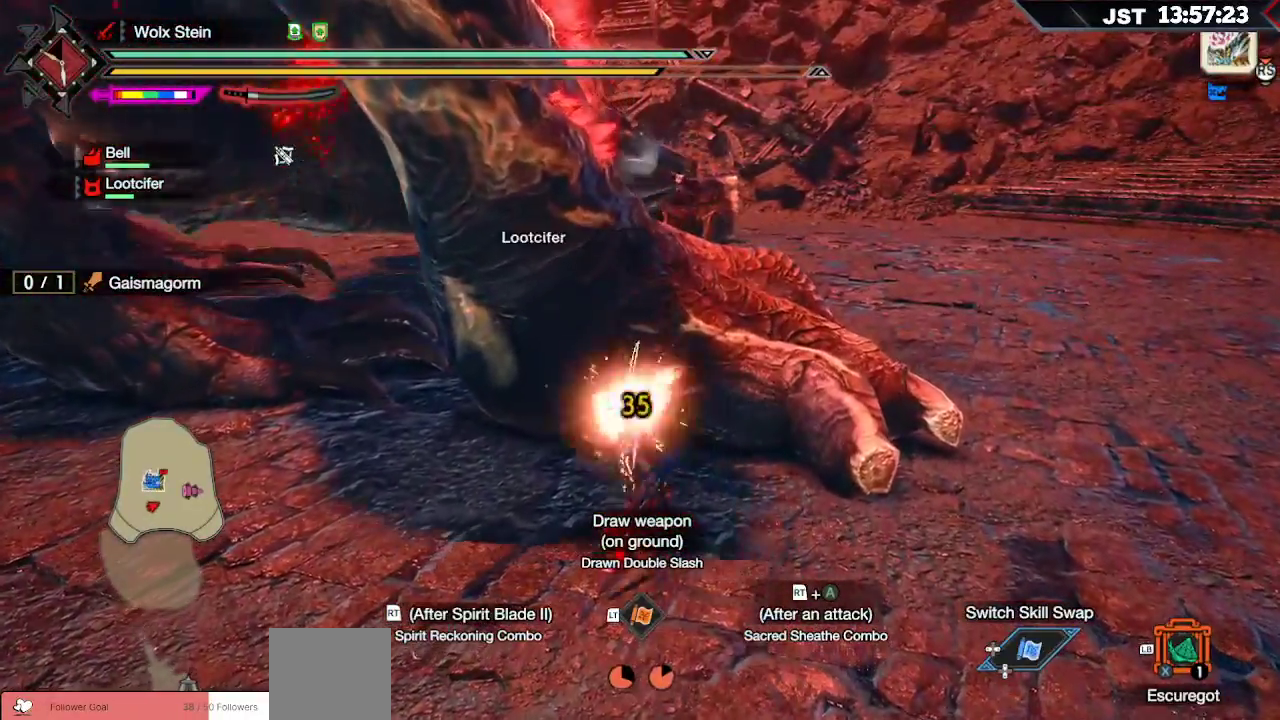
{"buttons": [], "left_stick": "up", "right_stick": "center", "events": [[133, "B", "down"], [150, "Y", "down"], [283, "B", "up"], [283, "Y", "up"], [367, "B", "down"], [367, "Y", "down"], [483, "Y", "up"], [500, "B", "up"]]}
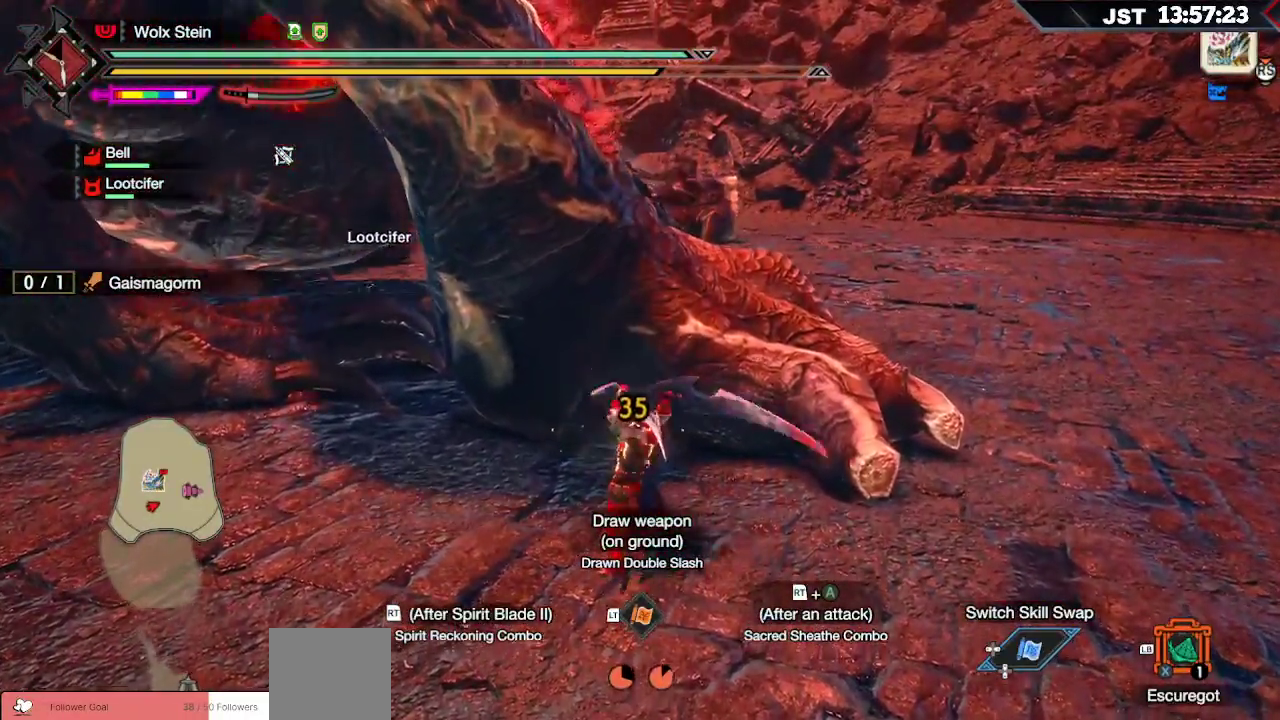
{"buttons": [], "left_stick": "up", "right_stick": "center", "events": [[250, "R2", "down"], [317, "R2", "up"], [400, "R2", "down"], [483, "R2", "up"]]}
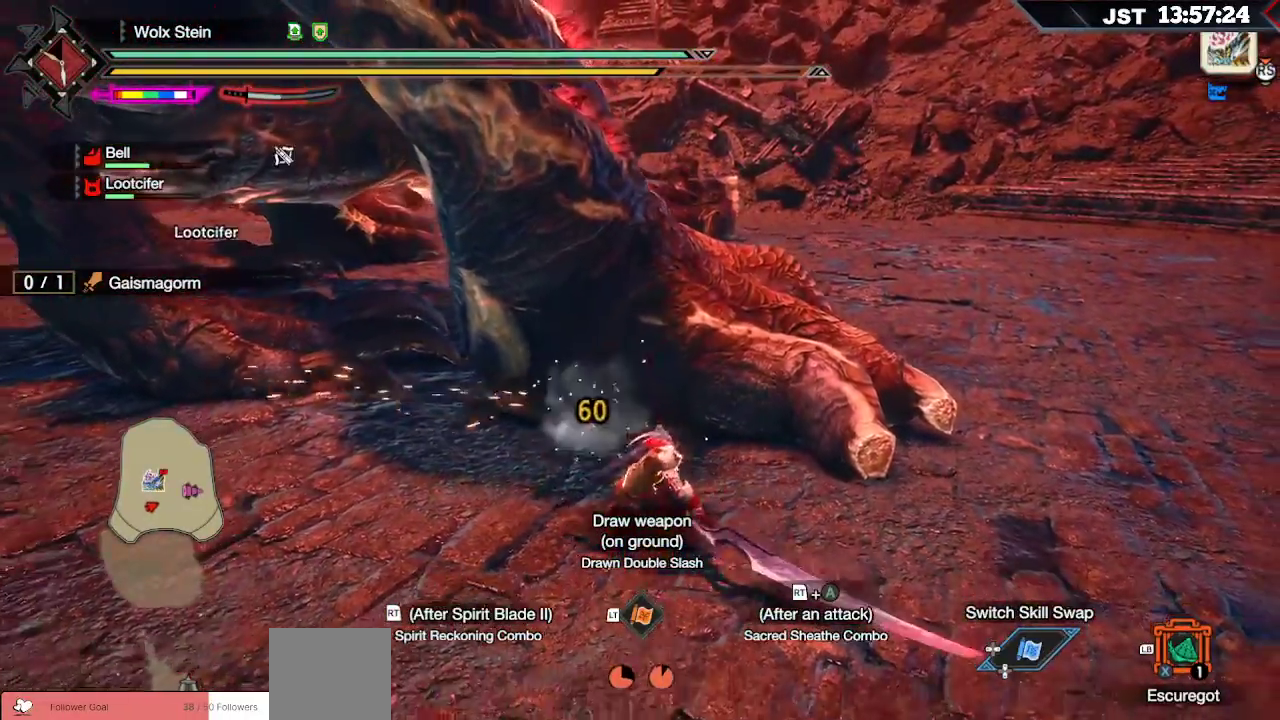
{"buttons": ["R2"], "left_stick": "up", "right_stick": "left", "events": [[50, "R2", "down"], [133, "R2", "up"], [200, "R2", "down"], [267, "R2", "up"], [333, "R2", "down"], [417, "R2", "up"], [500, "R2", "down"], [500, "right_stick", "left"]]}
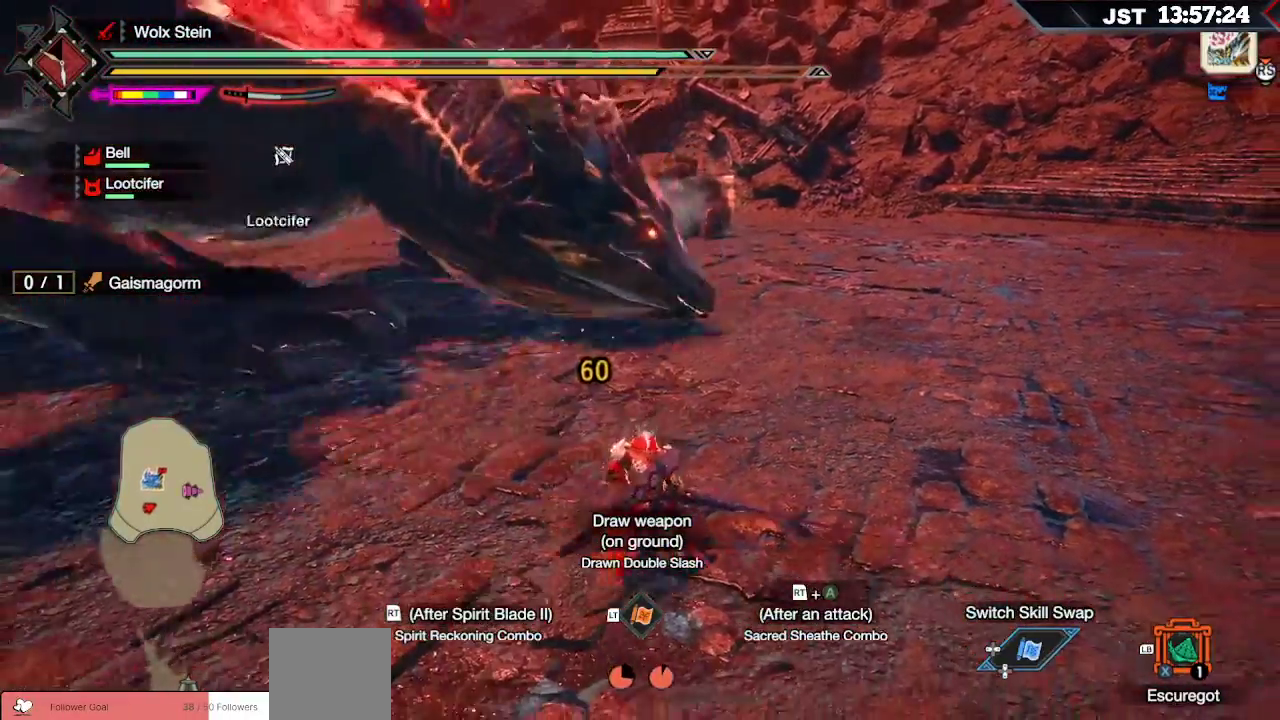
{"buttons": [], "left_stick": "up-left", "right_stick": "center", "events": [[67, "R2", "up"], [217, "right_stick", "center"], [333, "left_stick", "up-left"]]}
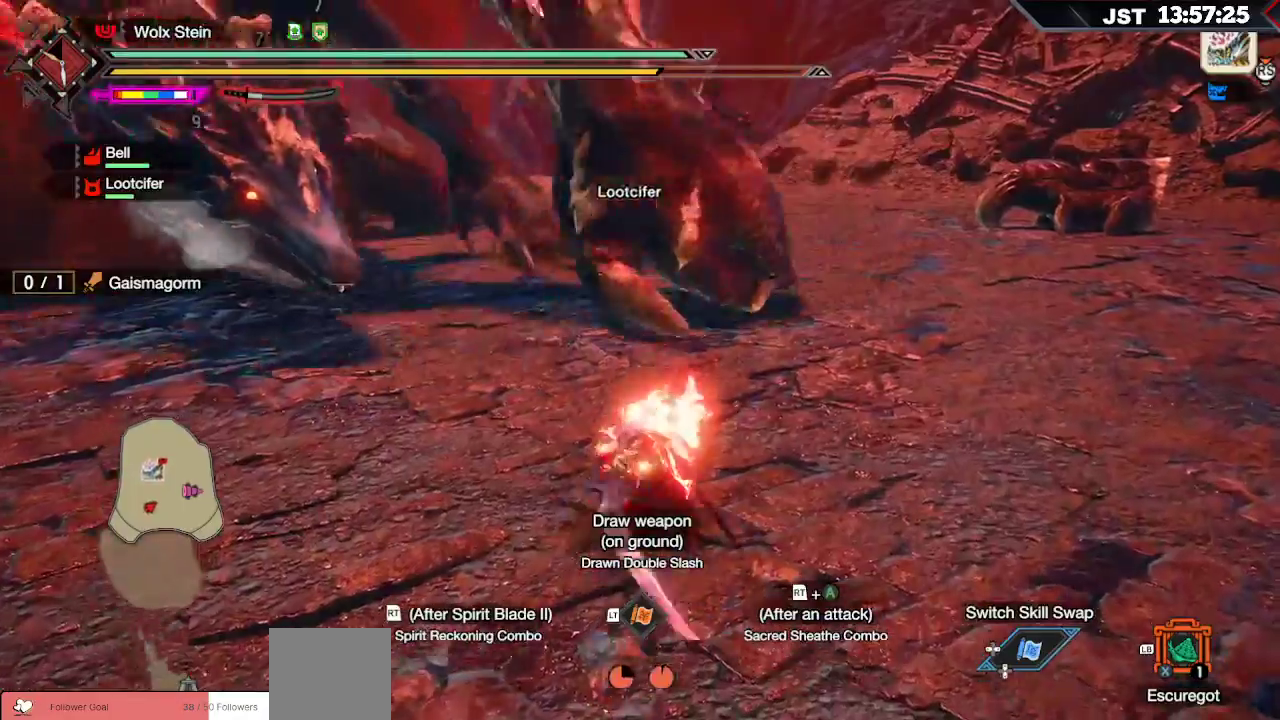
{"buttons": ["R2"], "left_stick": "up-left", "right_stick": "center", "events": [[400, "R2", "down"]]}
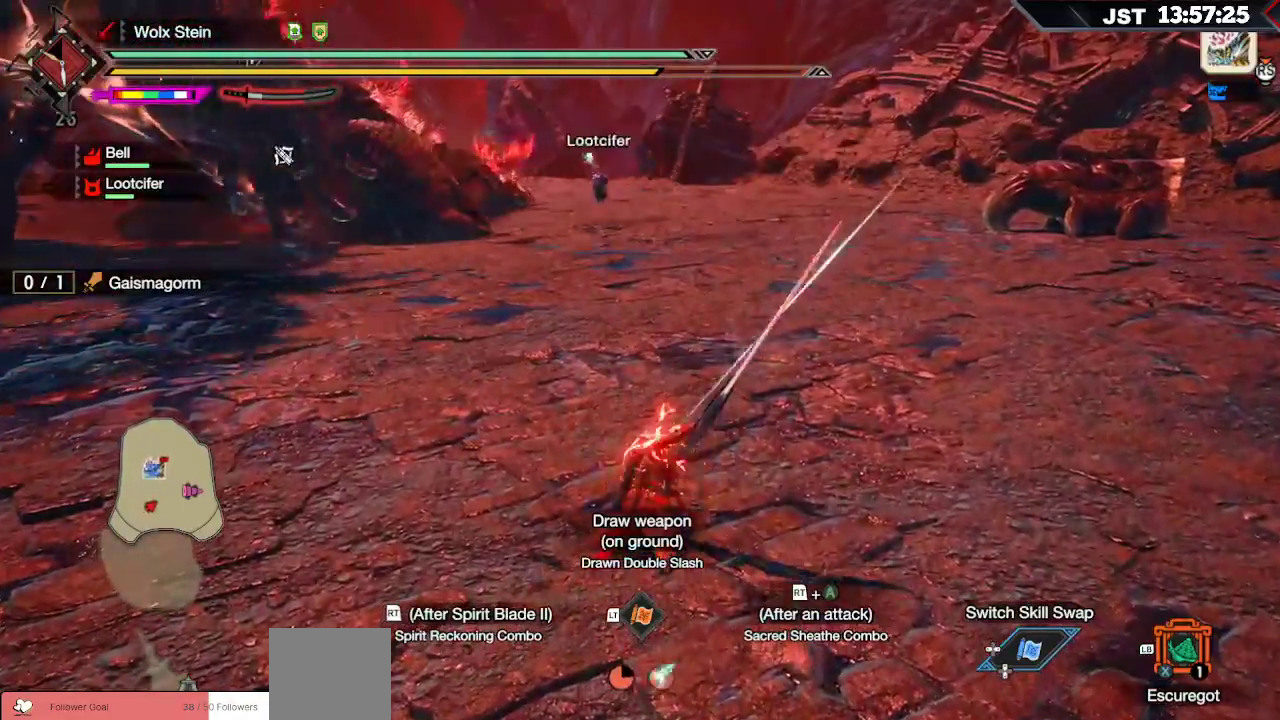
{"buttons": ["R2"], "left_stick": "up-left", "right_stick": "center", "events": [[17, "A", "down"], [200, "A", "up"]]}
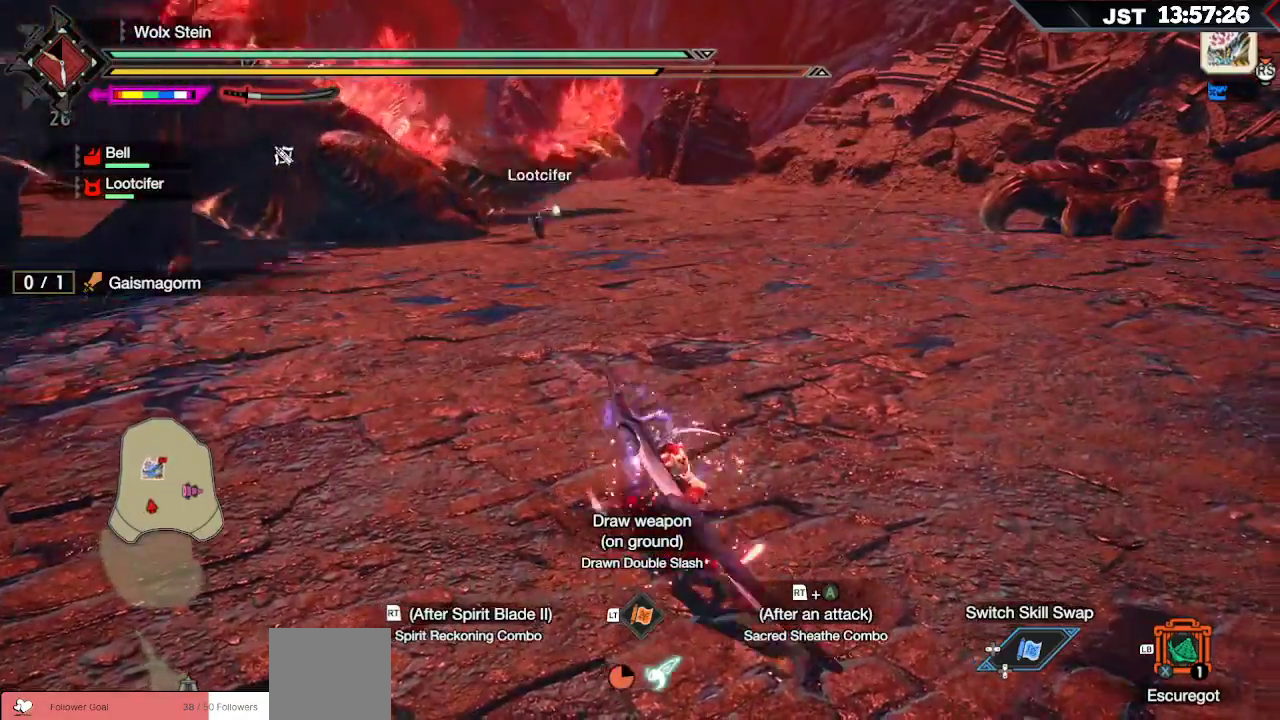
{"buttons": [], "left_stick": "up-left", "right_stick": "center", "events": [[250, "R2", "up"]]}
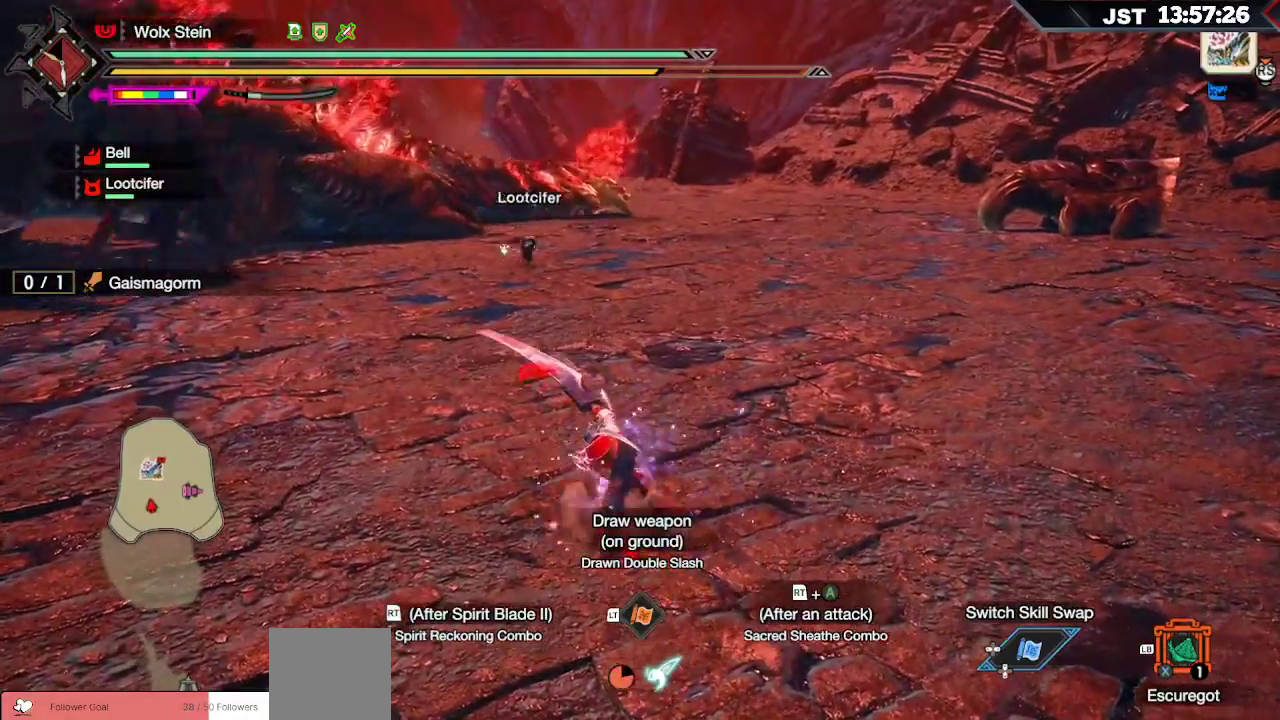
{"buttons": [], "left_stick": "up-left", "right_stick": "center", "events": [[133, "B", "down"], [217, "B", "up"], [283, "B", "down"], [367, "B", "up"], [417, "B", "down"], [500, "B", "up"]]}
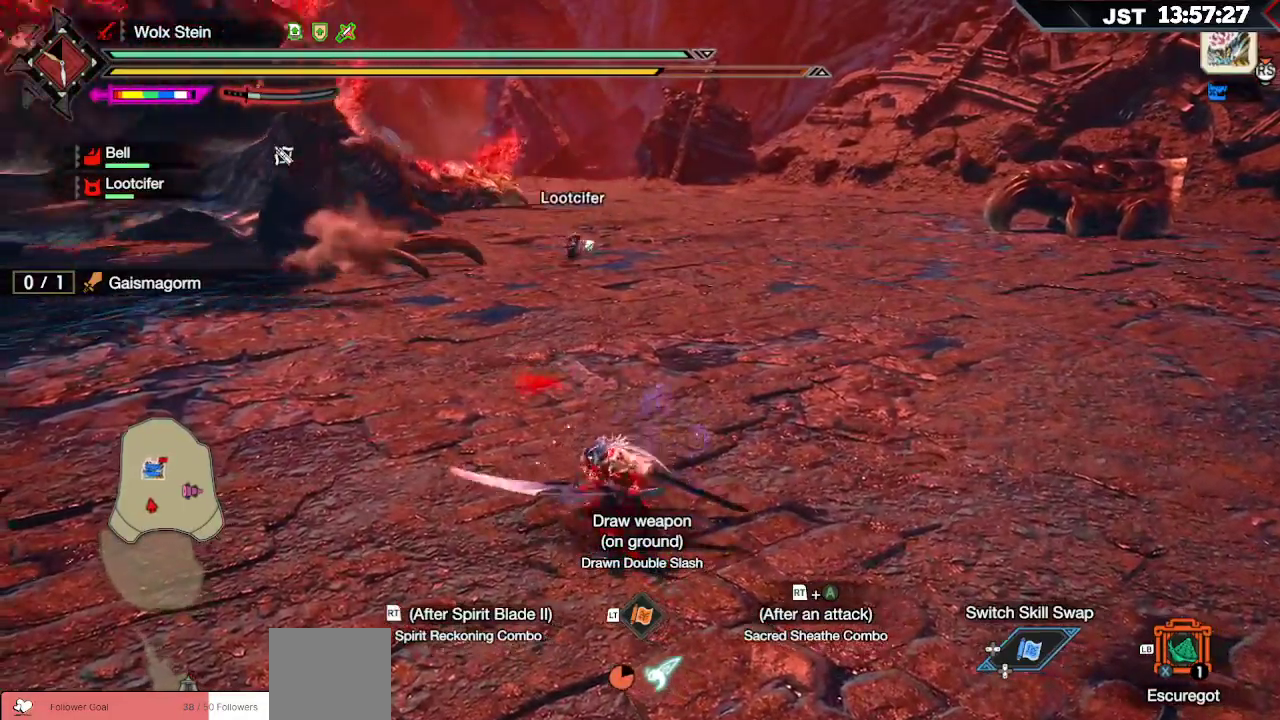
{"buttons": [], "left_stick": "up-left", "right_stick": "center", "events": [[217, "B", "down"], [217, "R2", "down"], [333, "B", "up"], [333, "R2", "up"], [383, "R2", "down"], [483, "R2", "up"]]}
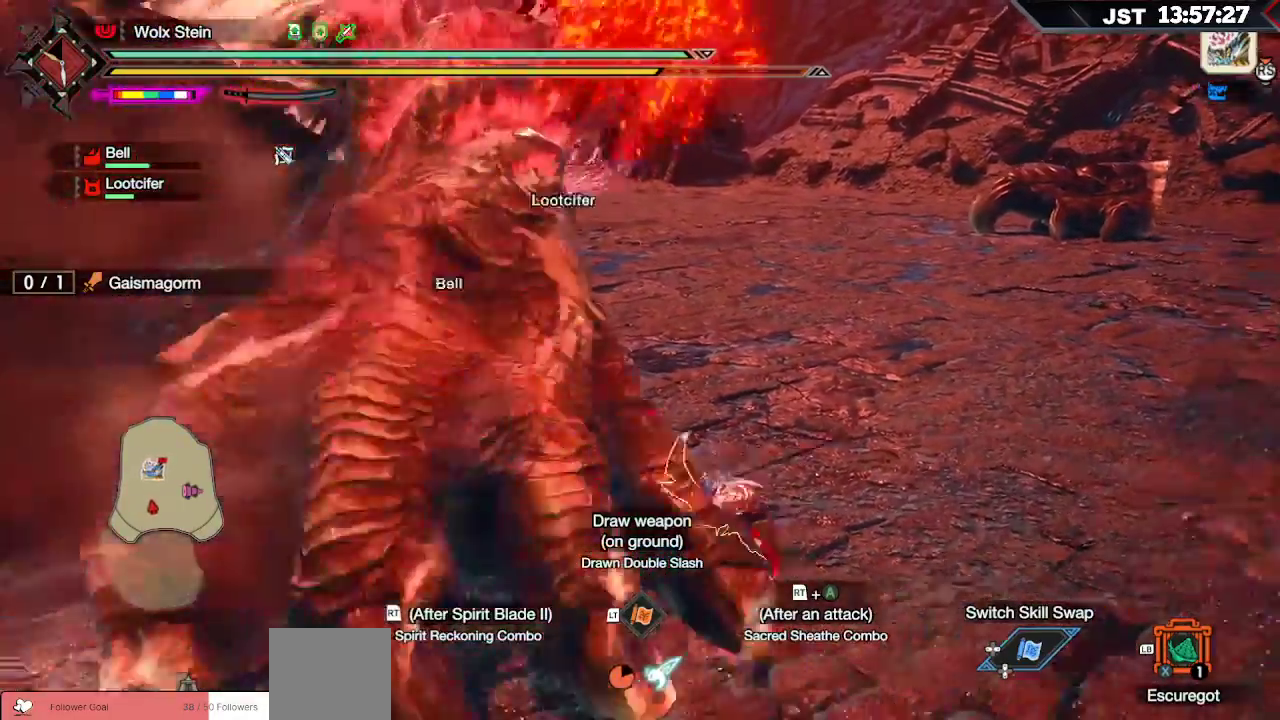
{"buttons": ["R2"], "left_stick": "up-left", "right_stick": "center", "events": [[17, "R2", "down"], [100, "R2", "up"], [150, "R2", "down"], [233, "R2", "up"], [283, "R2", "down"], [367, "R2", "up"], [417, "R2", "down"]]}
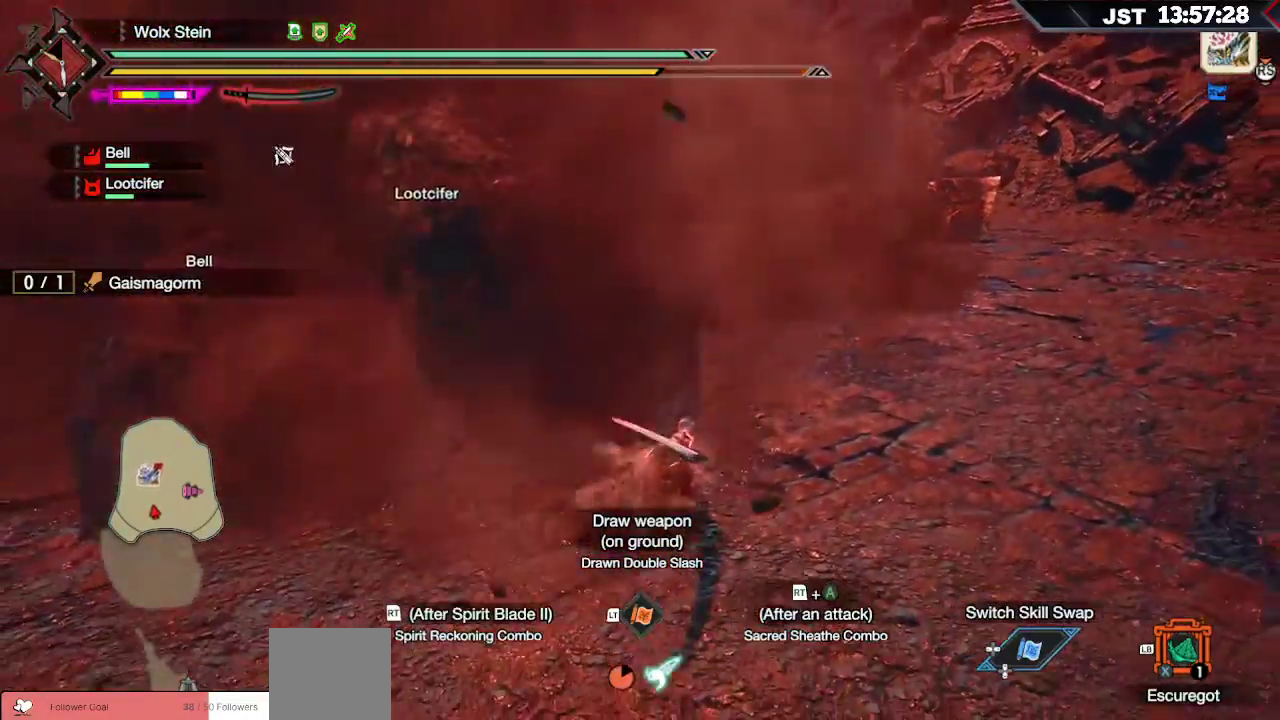
{"buttons": ["A", "R2"], "left_stick": "up-left", "right_stick": "center", "events": [[17, "R2", "up"], [67, "R2", "down"], [117, "R2", "up"], [267, "R2", "down"], [333, "A", "down"], [433, "A", "up"], [483, "A", "down"]]}
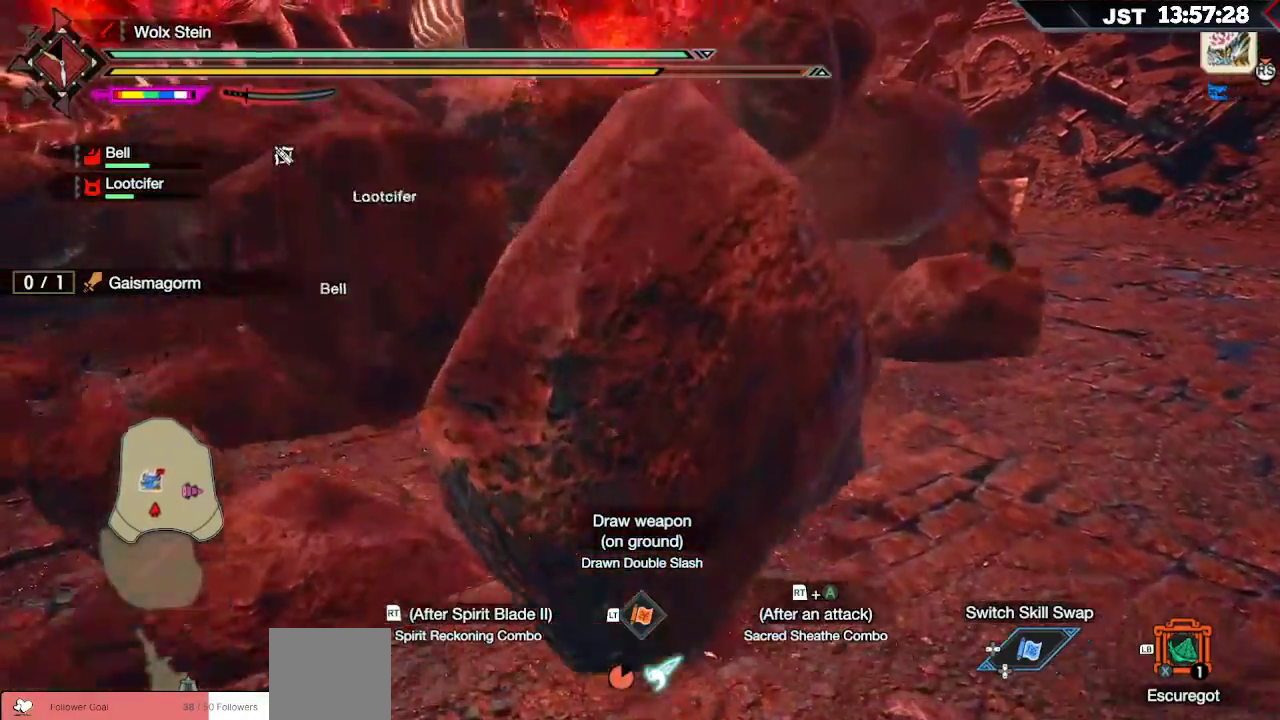
{"buttons": ["A", "R2"], "left_stick": "up-left", "right_stick": "center", "events": [[50, "A", "up"], [100, "A", "down"], [150, "A", "up"], [217, "A", "down"], [267, "A", "up"], [333, "A", "down"], [383, "A", "up"], [450, "A", "down"]]}
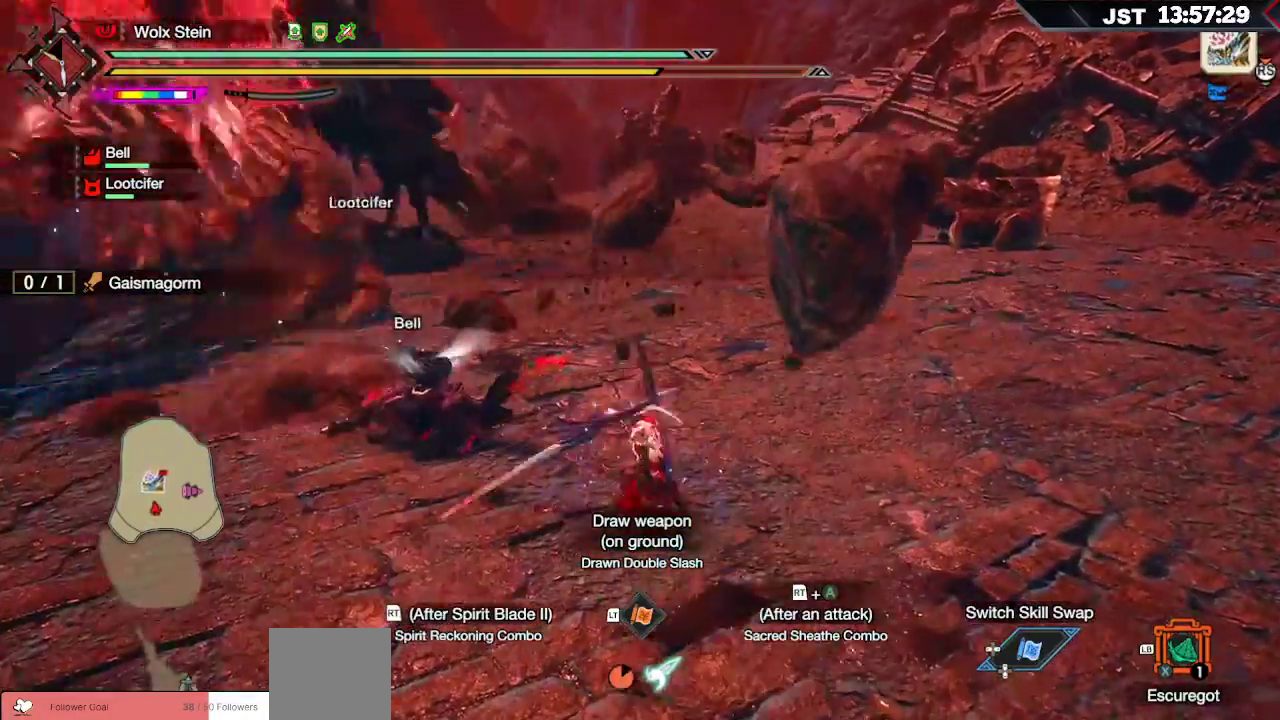
{"buttons": ["R2"], "left_stick": "up-left", "right_stick": "center", "events": [[17, "A", "up"], [150, "R2", "up"], [217, "R2", "down"], [300, "R2", "up"], [350, "R2", "down"], [350, "right_stick", "up-right"], [417, "right_stick", "center"], [450, "R2", "up"], [483, "R2", "down"]]}